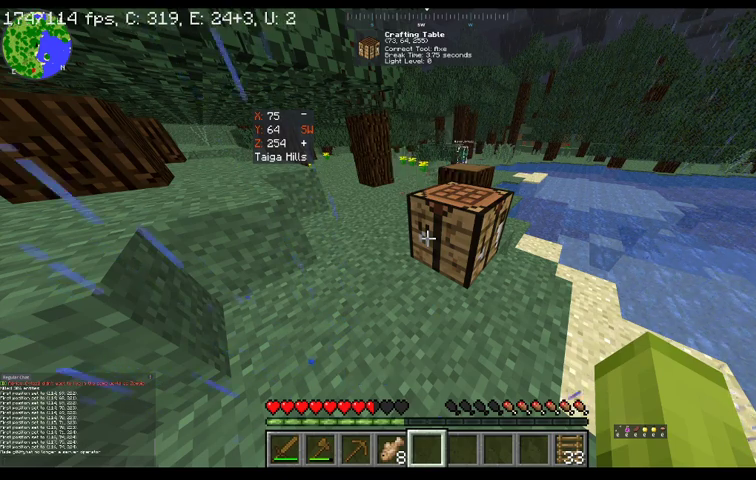
Gameplay with keyboard and mouse; each line is a JSON object with the keys and mouse buttons held at the frame after it. "events" lists presses ("down") and releases ("up") of "a", "d", "s", "space", "w", "mouse_left" and "mouse_right" between this image and that frame as [ms after this image, input, new state], when the widget could be followed in between. "mouse_left", "mouse_right" = the "left", "right" buttons of the "mouse" list. No other keys are recorded. Fast repeated clicks can show as one long hold. Mouse movement is not recorded.
{"keys": [], "mouse": ["left"], "events": [[433, "mouse_left", "down"]]}
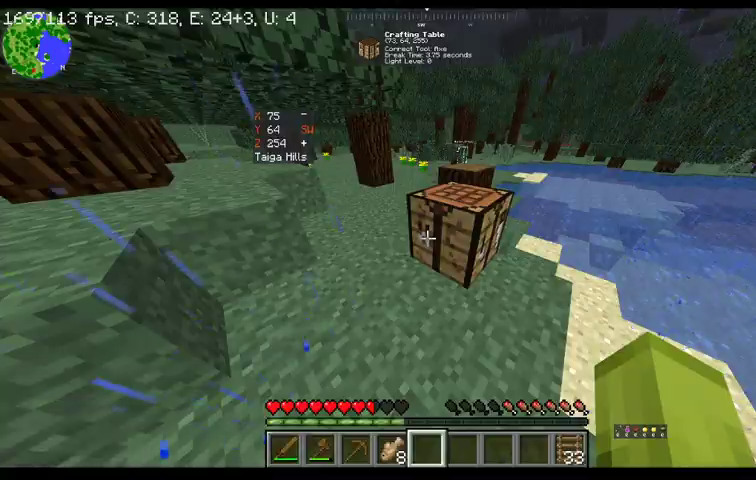
{"keys": ["w"], "mouse": [], "events": [[133, "mouse_left", "up"], [467, "w", "down"]]}
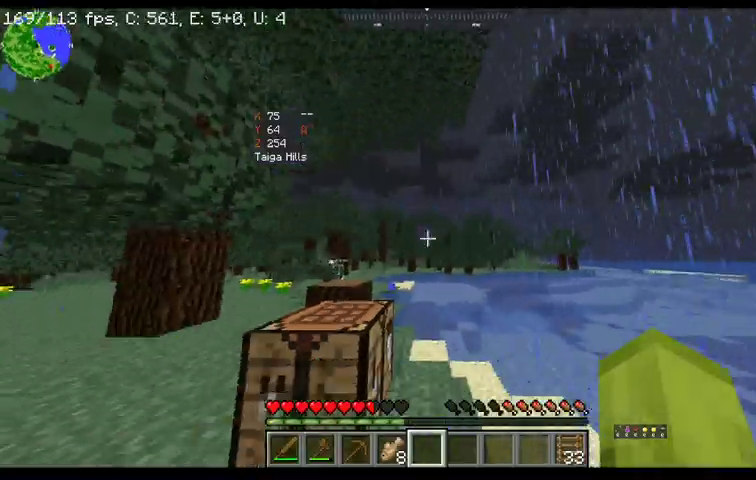
{"keys": ["w"], "mouse": [], "events": []}
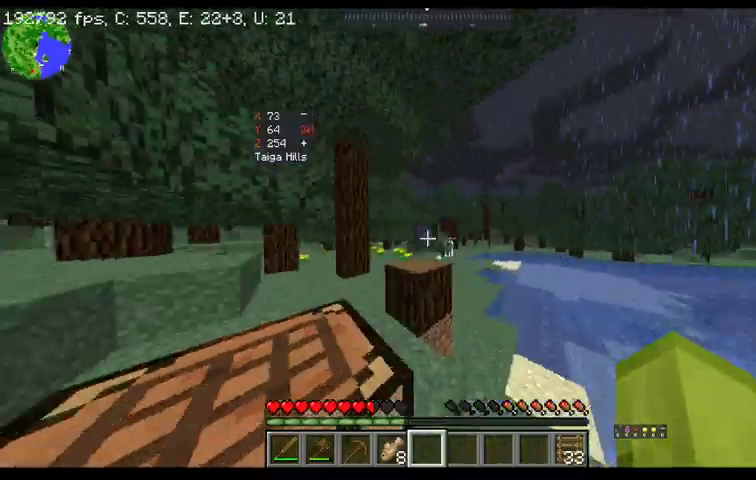
{"keys": ["w"], "mouse": [], "events": []}
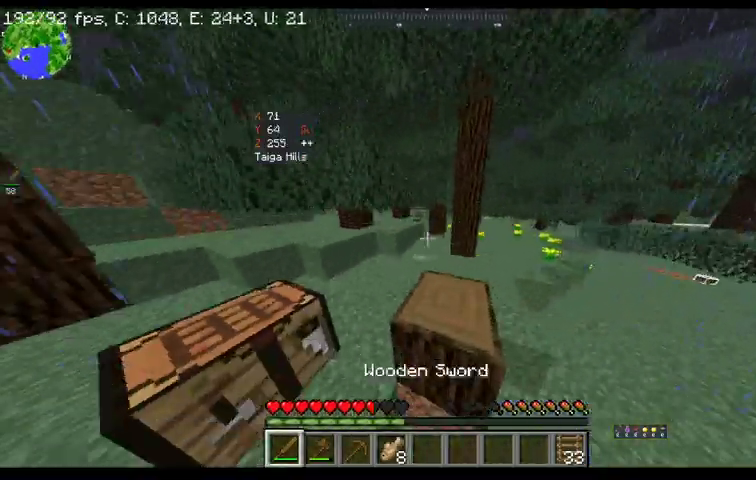
{"keys": [], "mouse": ["left"], "events": [[100, "w", "up"], [233, "mouse_left", "down"]]}
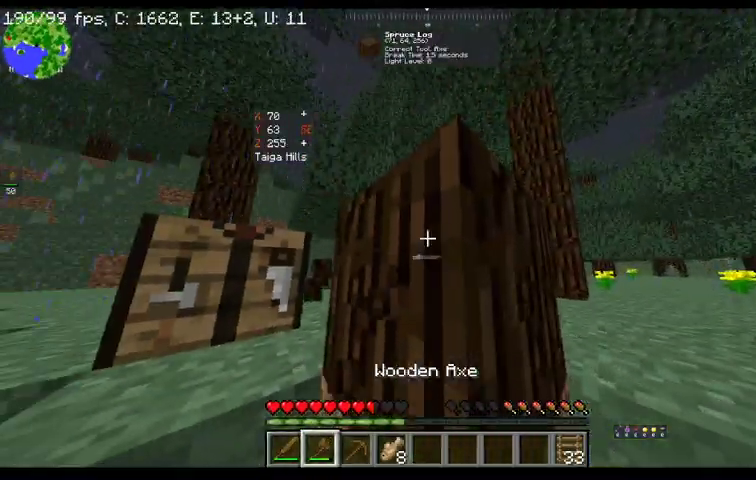
{"keys": [], "mouse": ["left"], "events": []}
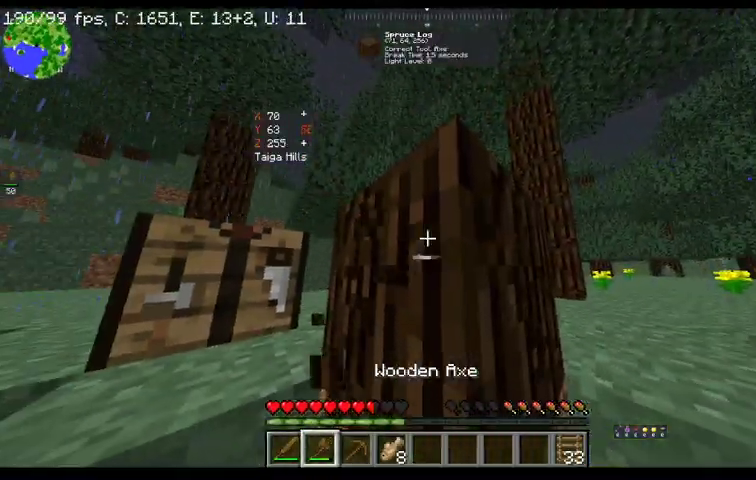
{"keys": [], "mouse": ["left"], "events": []}
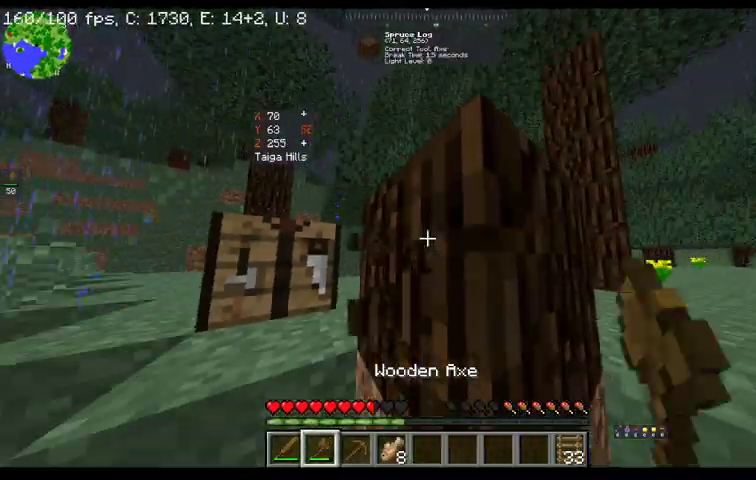
{"keys": [], "mouse": ["left"], "events": []}
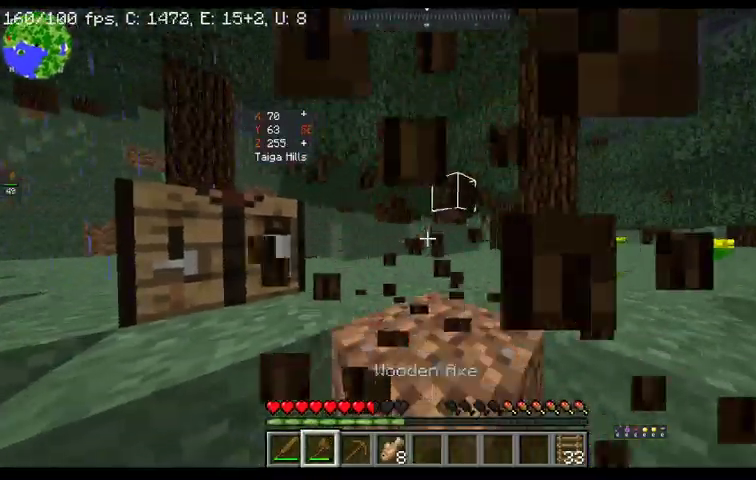
{"keys": ["w"], "mouse": [], "events": [[100, "w", "down"], [167, "mouse_left", "up"], [167, "space", "down"], [333, "space", "up"]]}
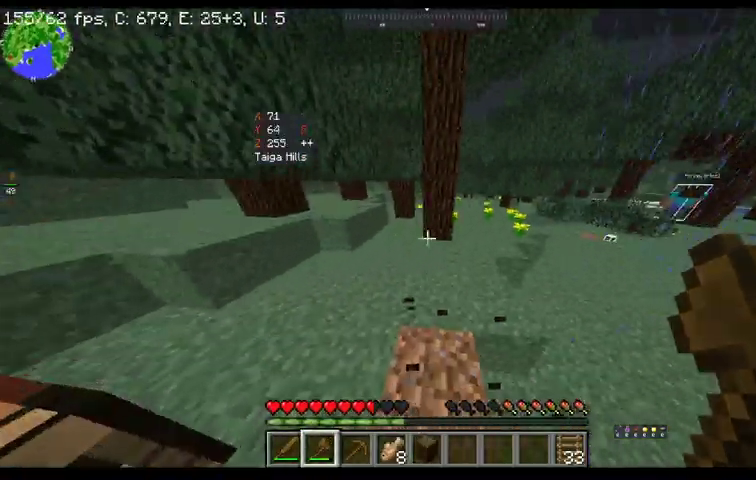
{"keys": ["w"], "mouse": [], "events": []}
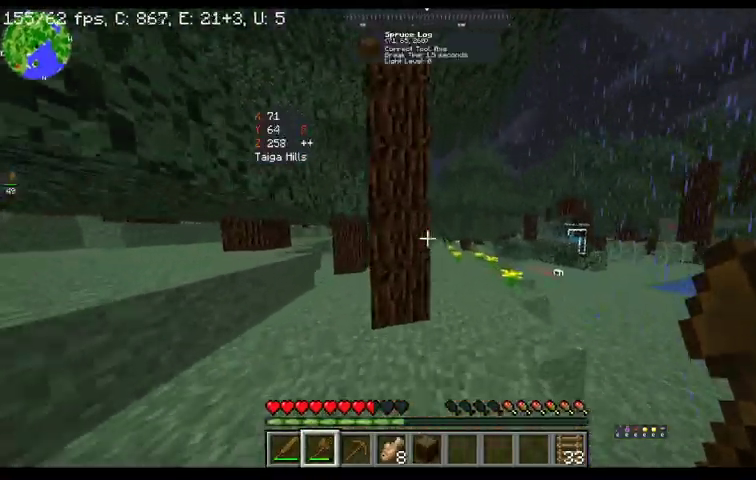
{"keys": [], "mouse": ["left"], "events": [[167, "mouse_left", "down"], [467, "w", "up"]]}
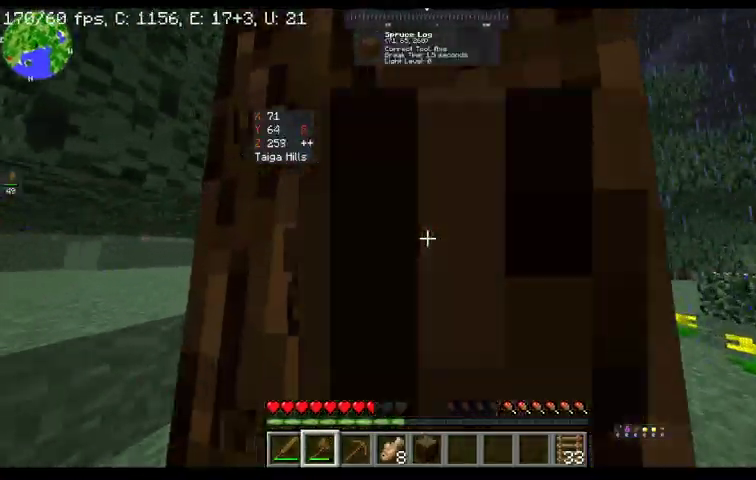
{"keys": [], "mouse": ["left"], "events": []}
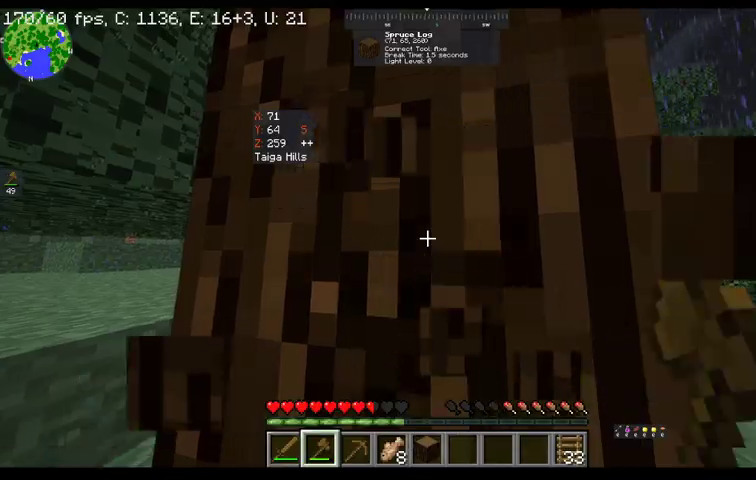
{"keys": [], "mouse": ["left"], "events": []}
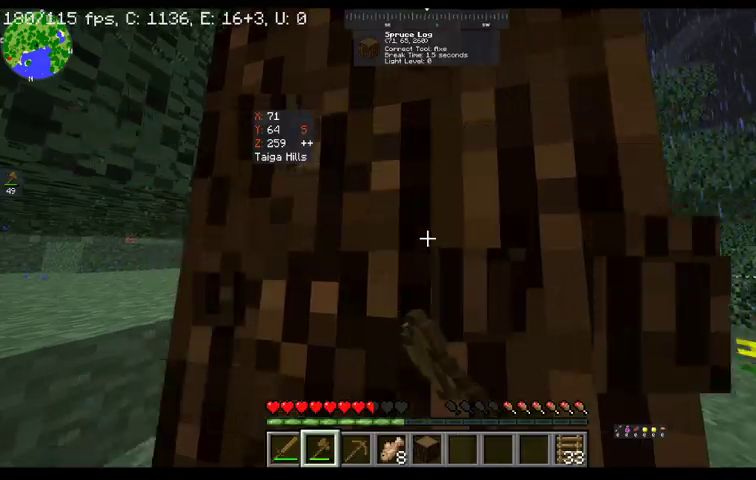
{"keys": [], "mouse": ["left"], "events": []}
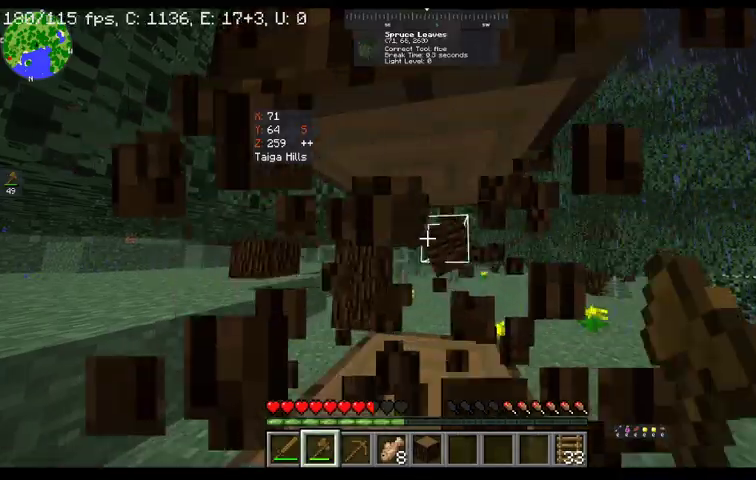
{"keys": [], "mouse": ["left"], "events": []}
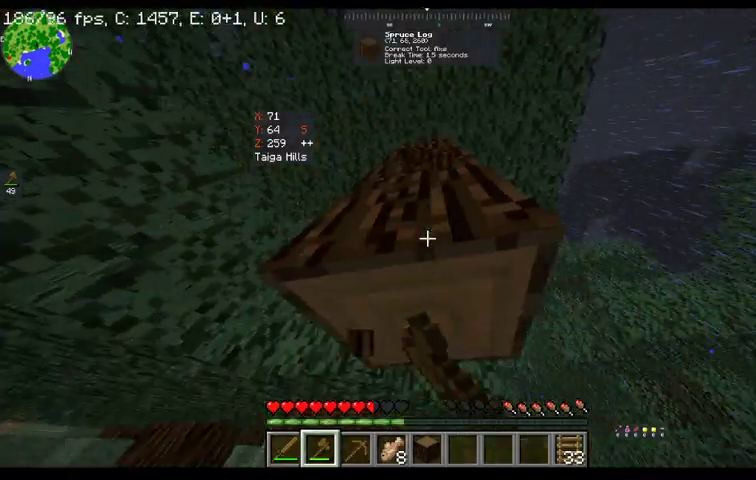
{"keys": [], "mouse": ["left"], "events": []}
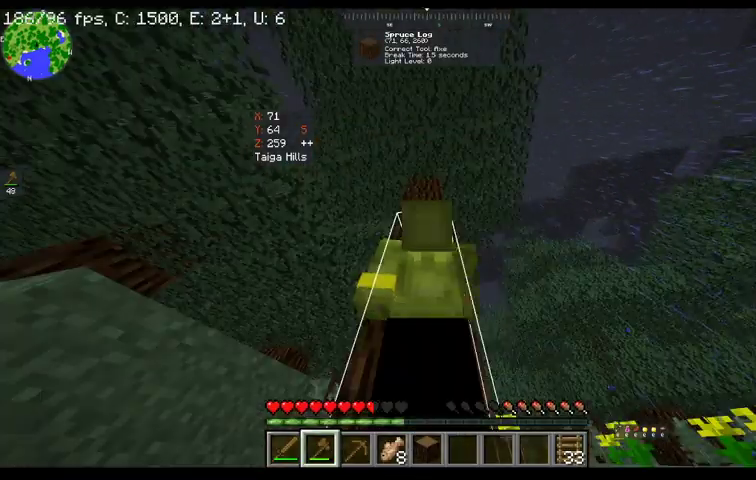
{"keys": [], "mouse": ["left"], "events": []}
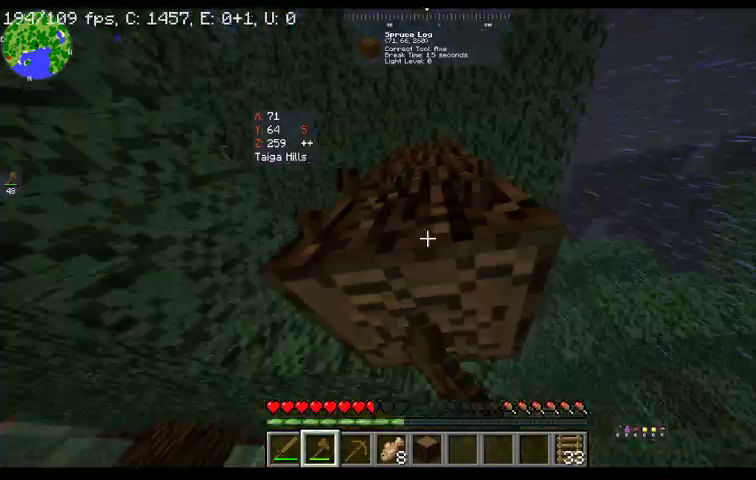
{"keys": [], "mouse": ["left"], "events": []}
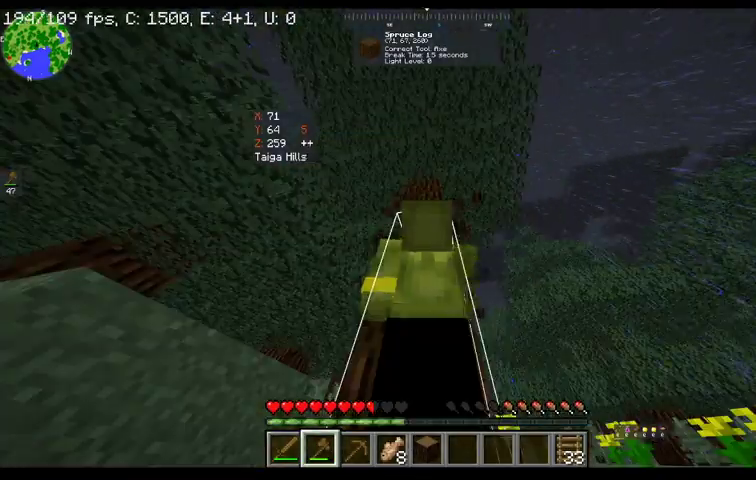
{"keys": [], "mouse": ["left"], "events": []}
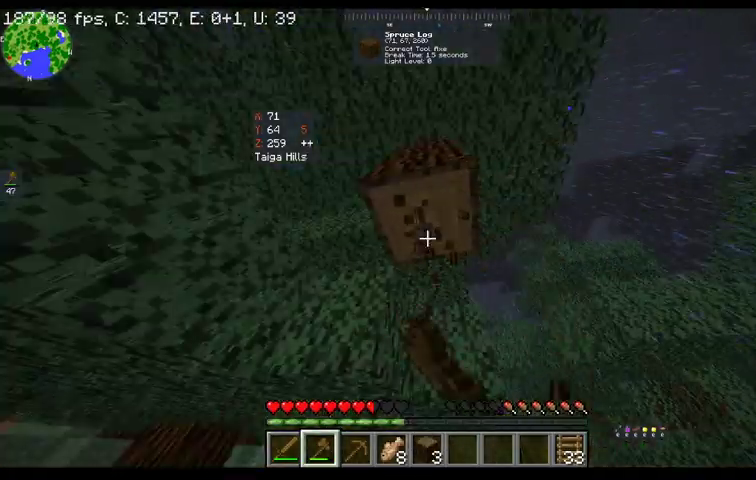
{"keys": ["space", "w"], "mouse": [], "events": [[200, "mouse_left", "up"], [300, "w", "down"], [367, "space", "down"]]}
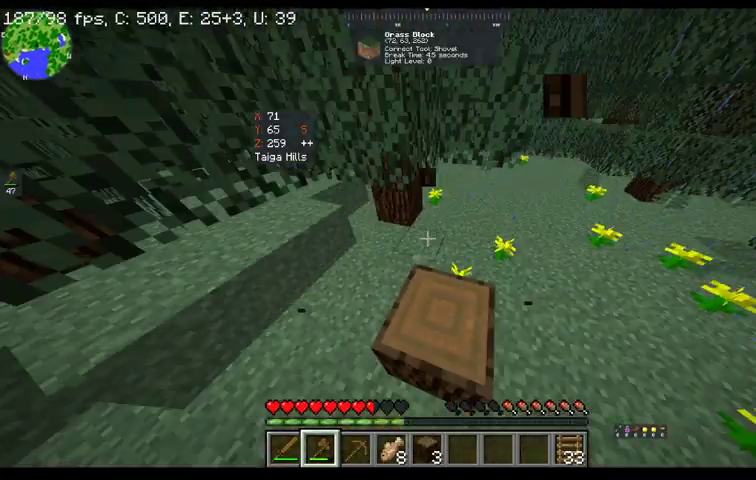
{"keys": [], "mouse": ["left"], "events": [[133, "space", "up"], [433, "mouse_left", "down"], [433, "w", "up"]]}
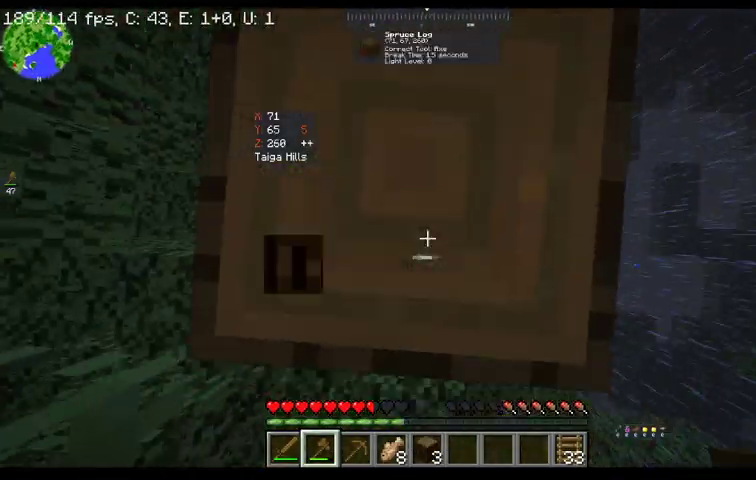
{"keys": [], "mouse": ["left"], "events": []}
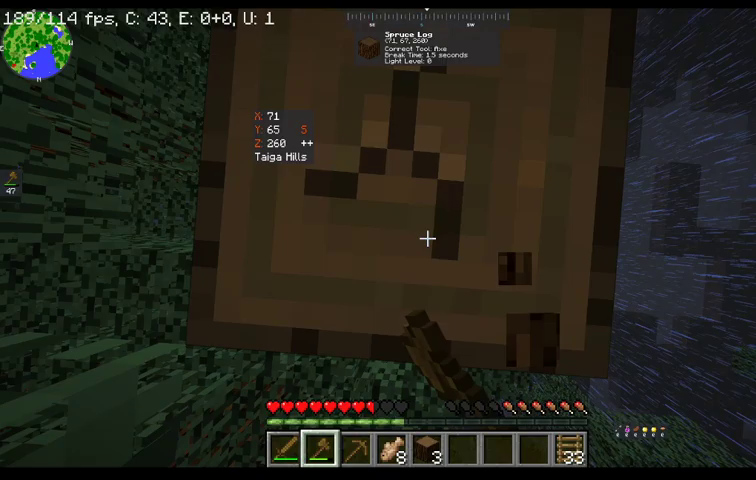
{"keys": [], "mouse": ["left"], "events": [[133, "s", "down"], [233, "s", "up"]]}
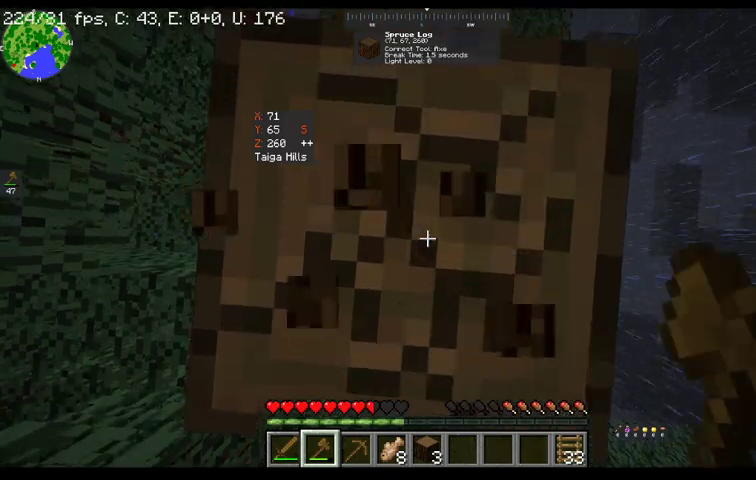
{"keys": [], "mouse": ["left"], "events": []}
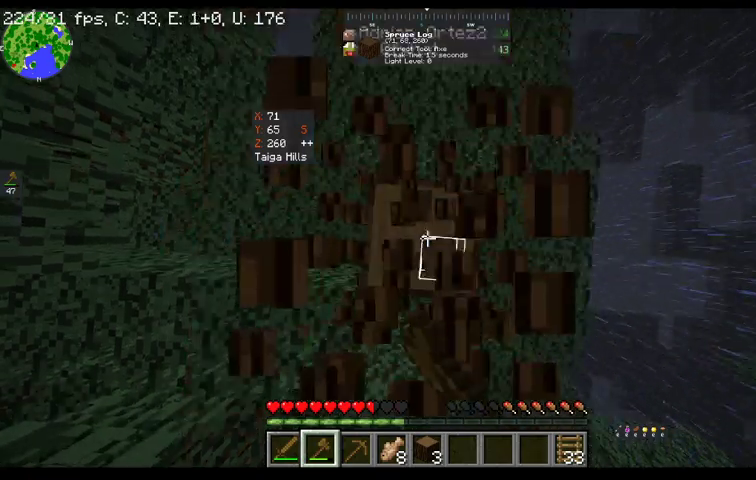
{"keys": [], "mouse": ["left"], "events": []}